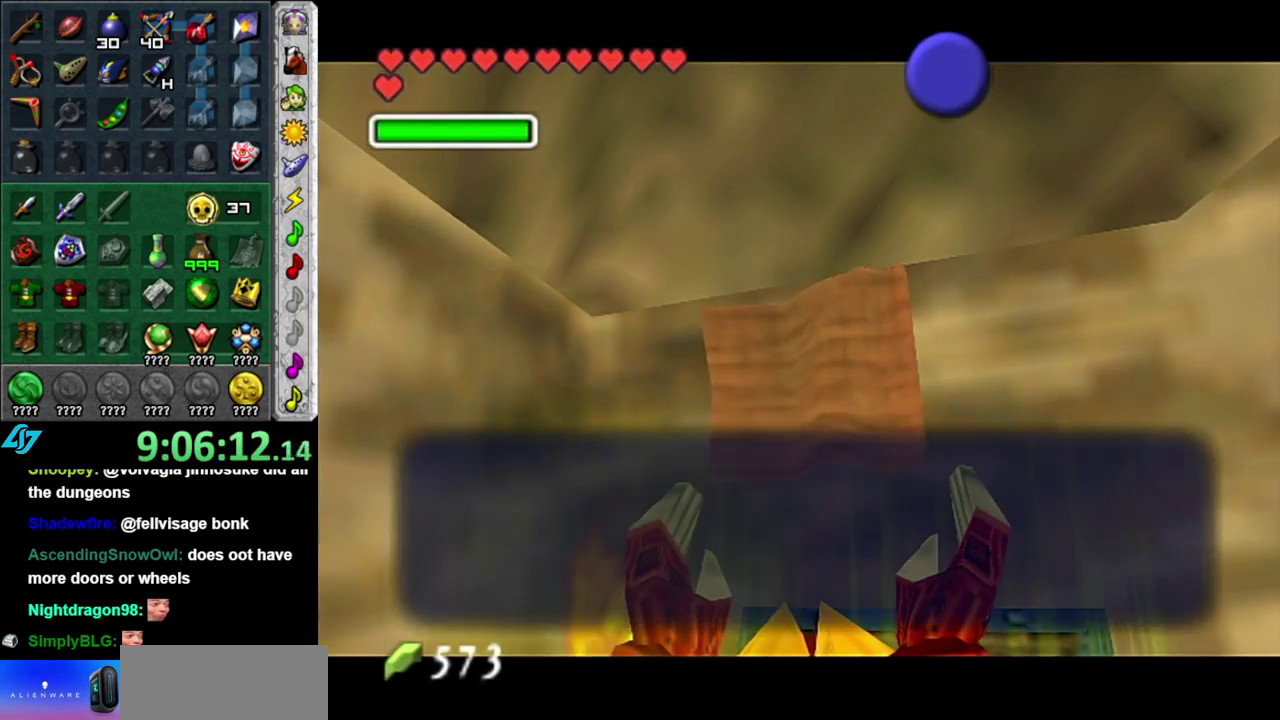
Gameplay with a controller (Nintendo layout); each line is a JSON object with the inputs held at the frame after it. "events" lists button and stick changes between this image and that frame as [ms after this image, input, new state], when the widget could be followed in between. This overlay highlights the sticks when they move; stick clicks (L3) are not distinguishable. Not read: L3 R2 R3 Y.
{"buttons": ["A"], "left_stick": "center", "right_stick": "center", "events": [[117, "B", "down"], [233, "B", "up"], [433, "A", "down"]]}
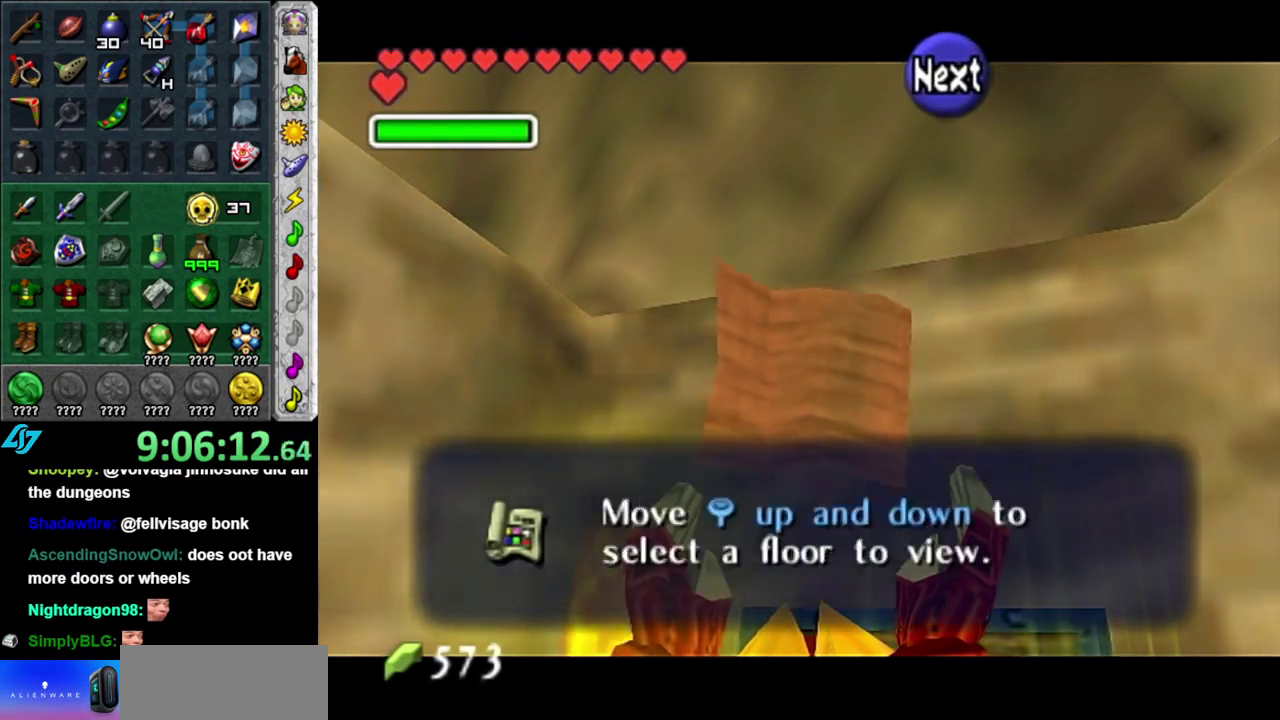
{"buttons": ["L1"], "left_stick": "center", "right_stick": "center", "events": [[117, "A", "up"], [150, "left_stick", "down-right"], [333, "L1", "down"], [333, "left_stick", "center"]]}
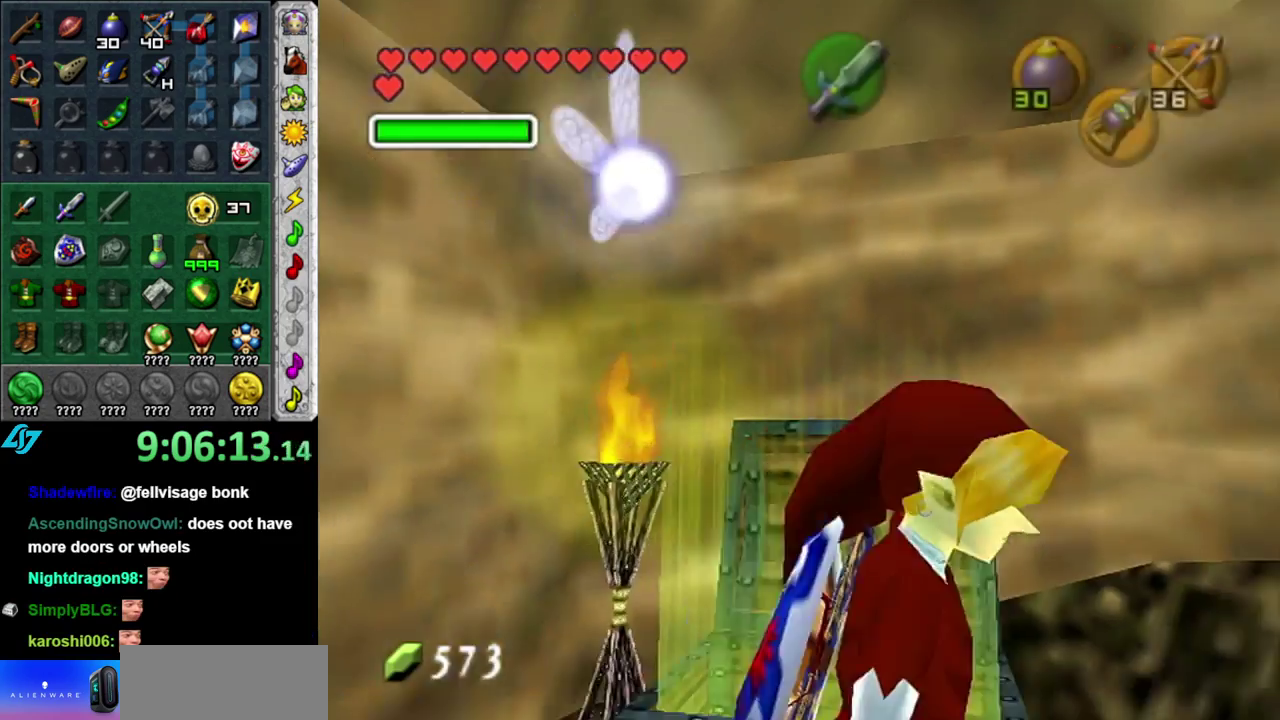
{"buttons": [], "left_stick": "up", "right_stick": "center", "events": [[17, "L1", "up"], [117, "left_stick", "up"]]}
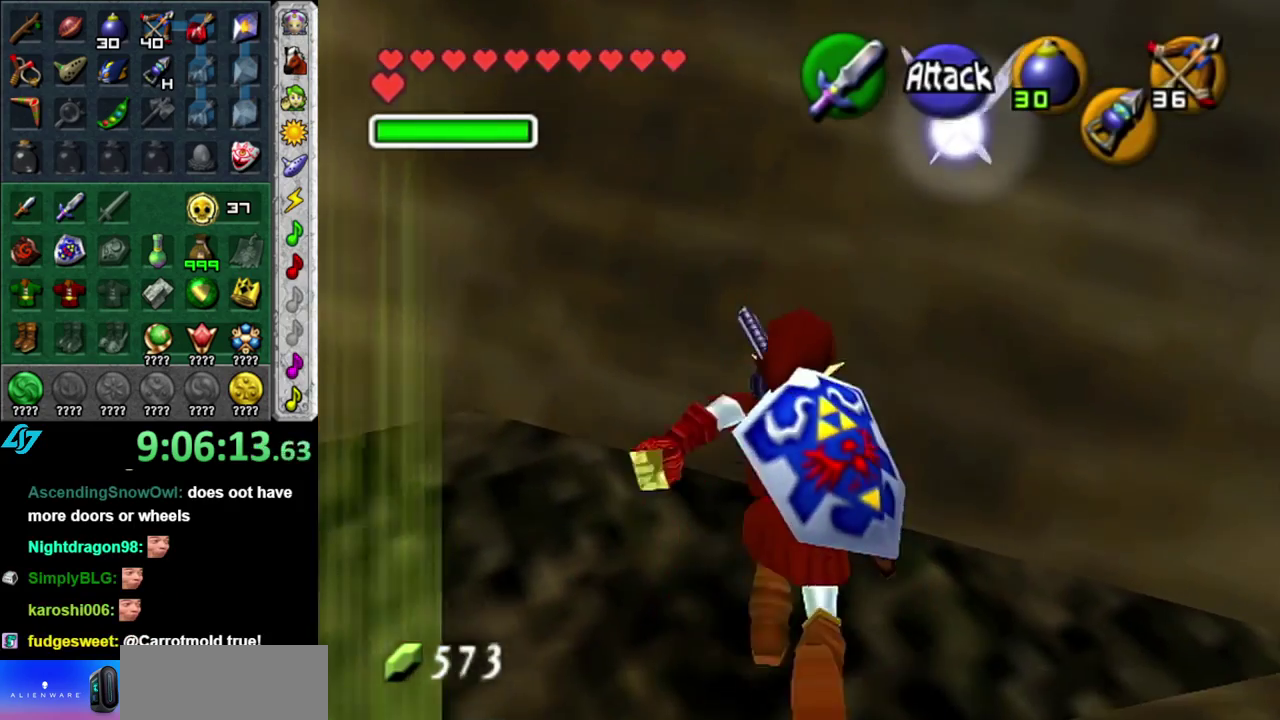
{"buttons": [], "left_stick": "center", "right_stick": "center", "events": [[17, "left_stick", "up-left"], [183, "START", "down"], [183, "left_stick", "left"], [267, "START", "up"], [267, "left_stick", "center"], [400, "START", "down"], [483, "START", "up"]]}
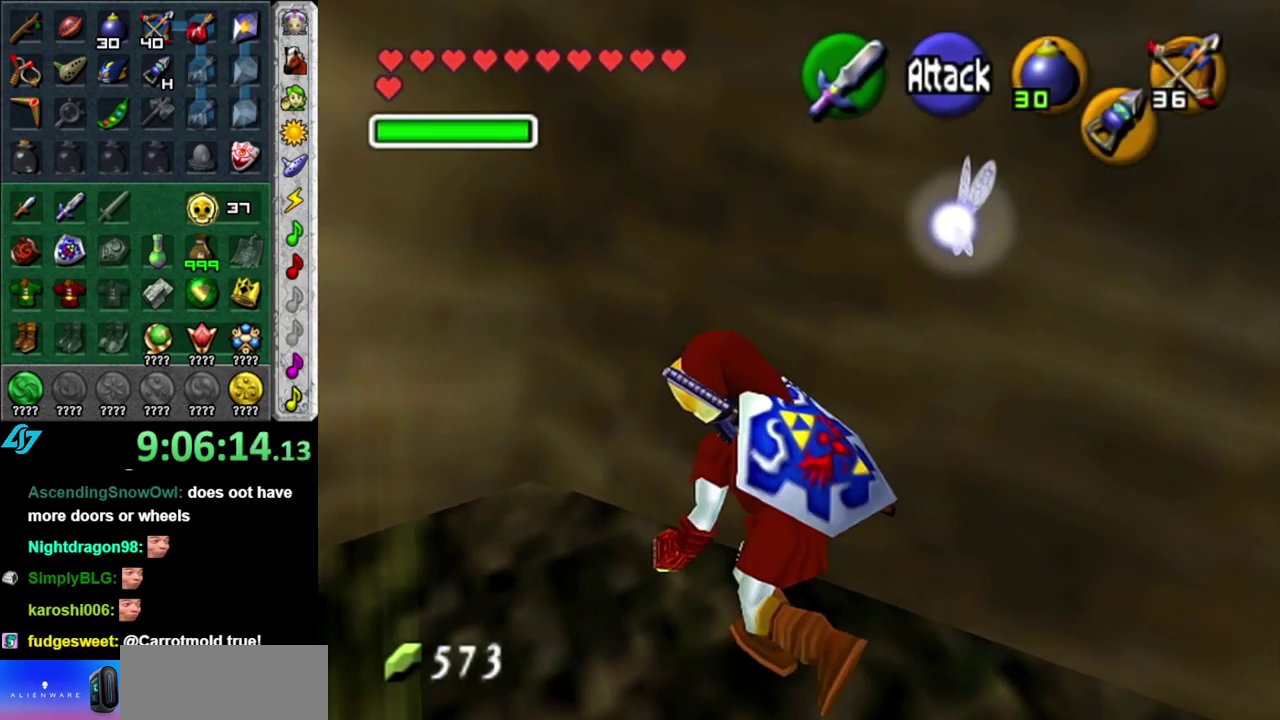
{"buttons": [], "left_stick": "center", "right_stick": "center", "events": [[50, "START", "down"], [183, "START", "up"]]}
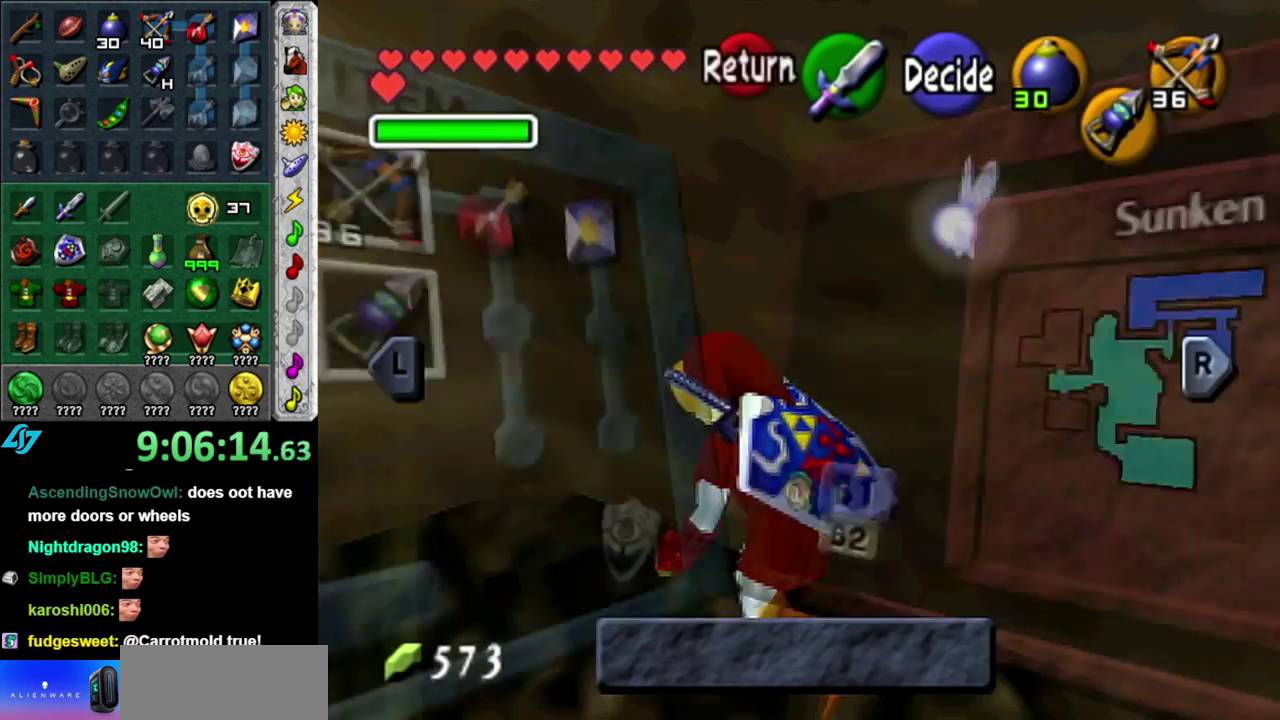
{"buttons": [], "left_stick": "center", "right_stick": "center", "events": [[300, "R1", "down"], [483, "R1", "up"]]}
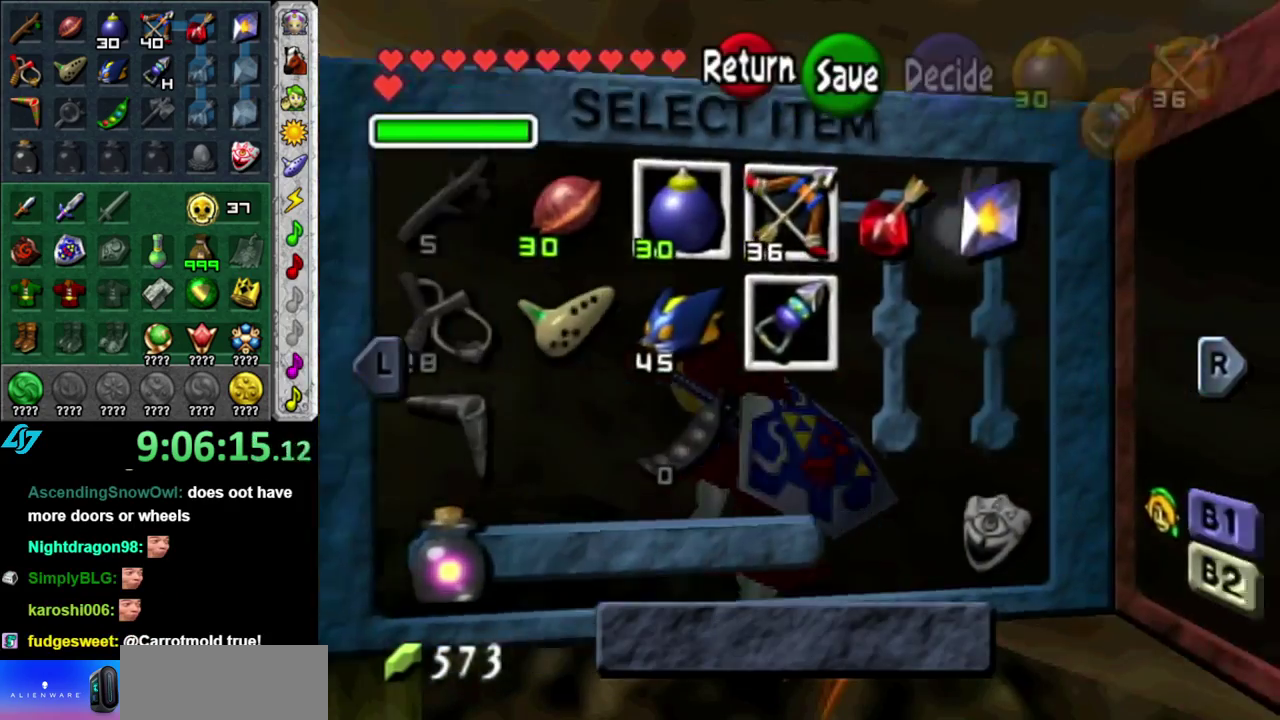
{"buttons": [], "left_stick": "center", "right_stick": "center", "events": []}
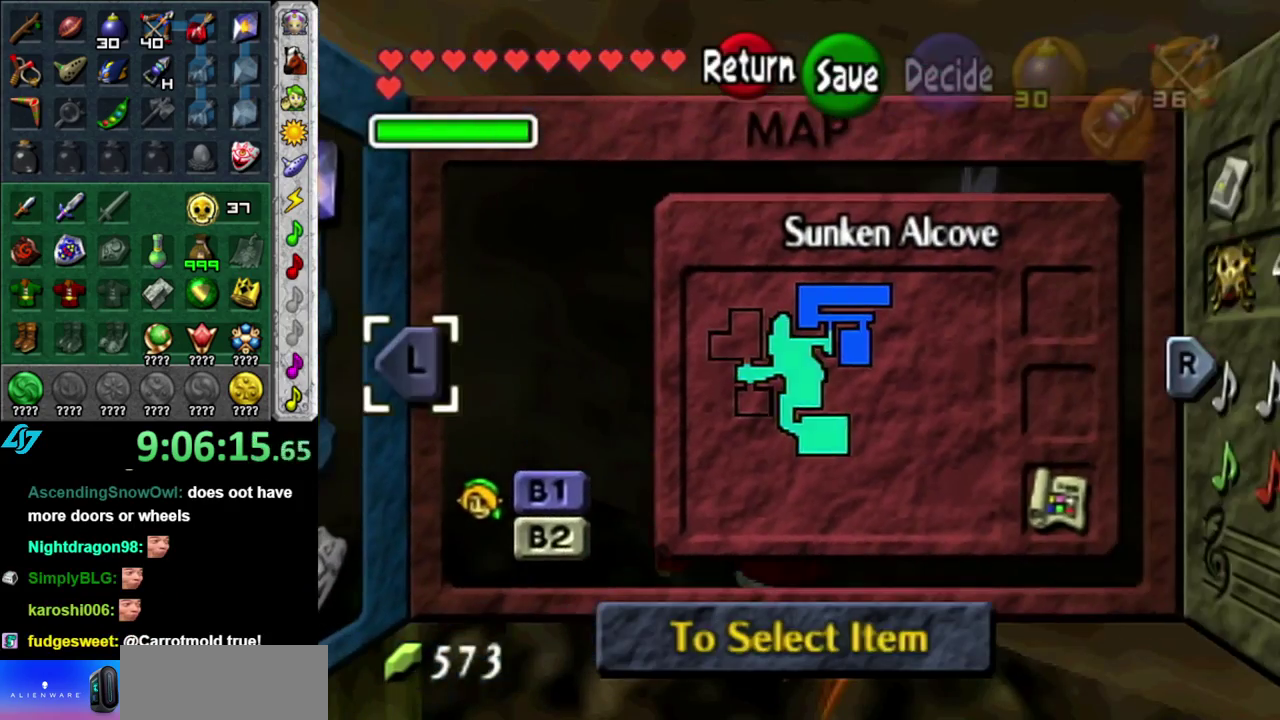
{"buttons": [], "left_stick": "center", "right_stick": "center", "events": []}
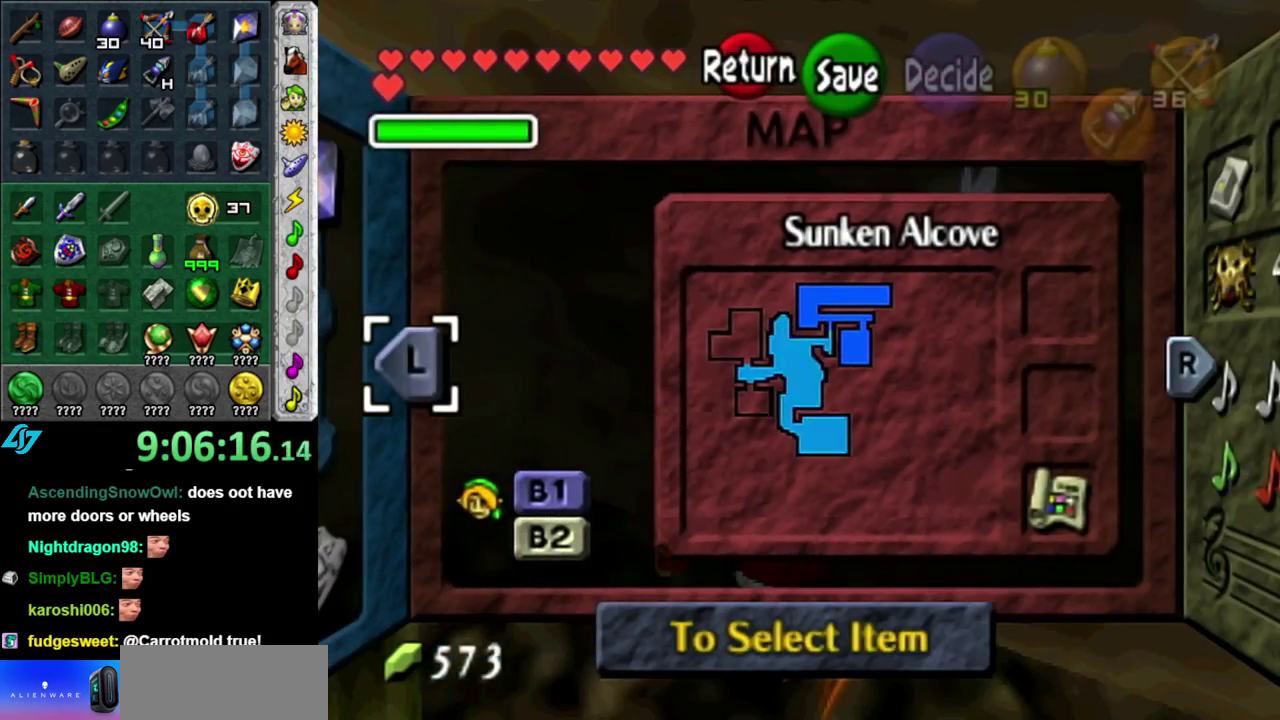
{"buttons": [], "left_stick": "left", "right_stick": "center", "events": [[117, "START", "down"], [300, "START", "up"], [433, "left_stick", "left"]]}
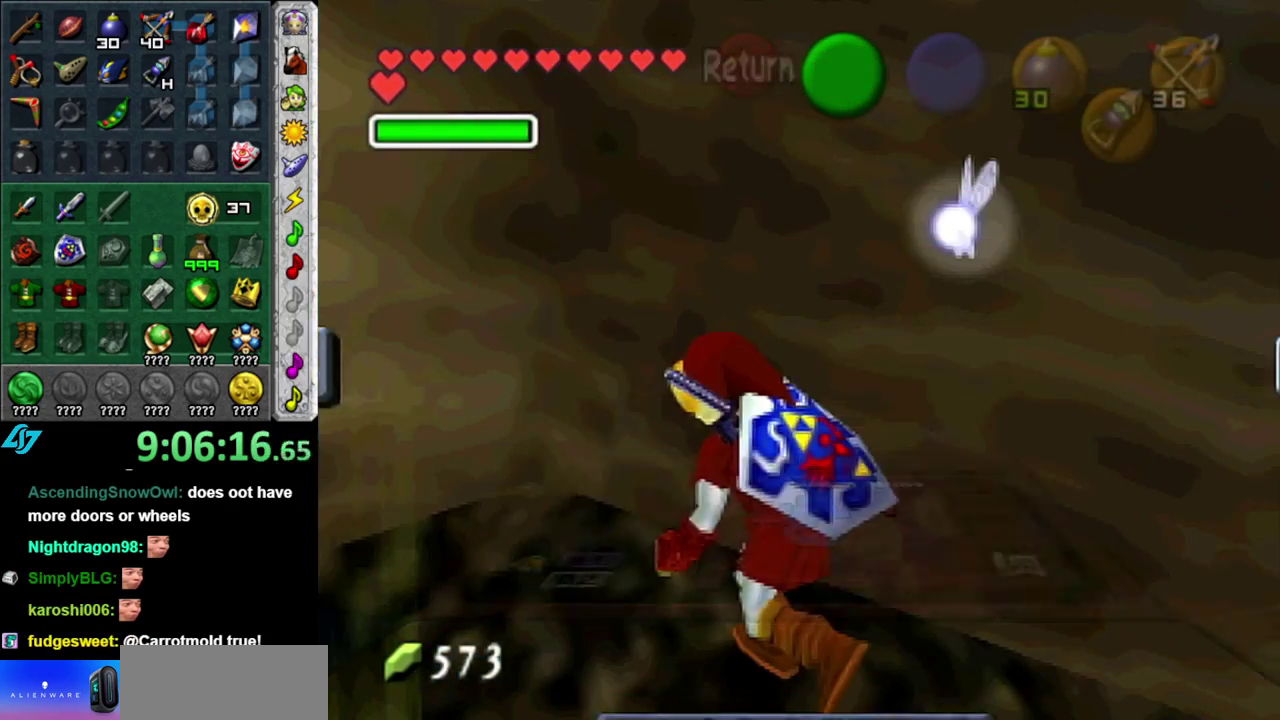
{"buttons": ["L1"], "left_stick": "center", "right_stick": "center", "events": [[200, "left_stick", "down-left"], [450, "L1", "down"], [483, "left_stick", "center"]]}
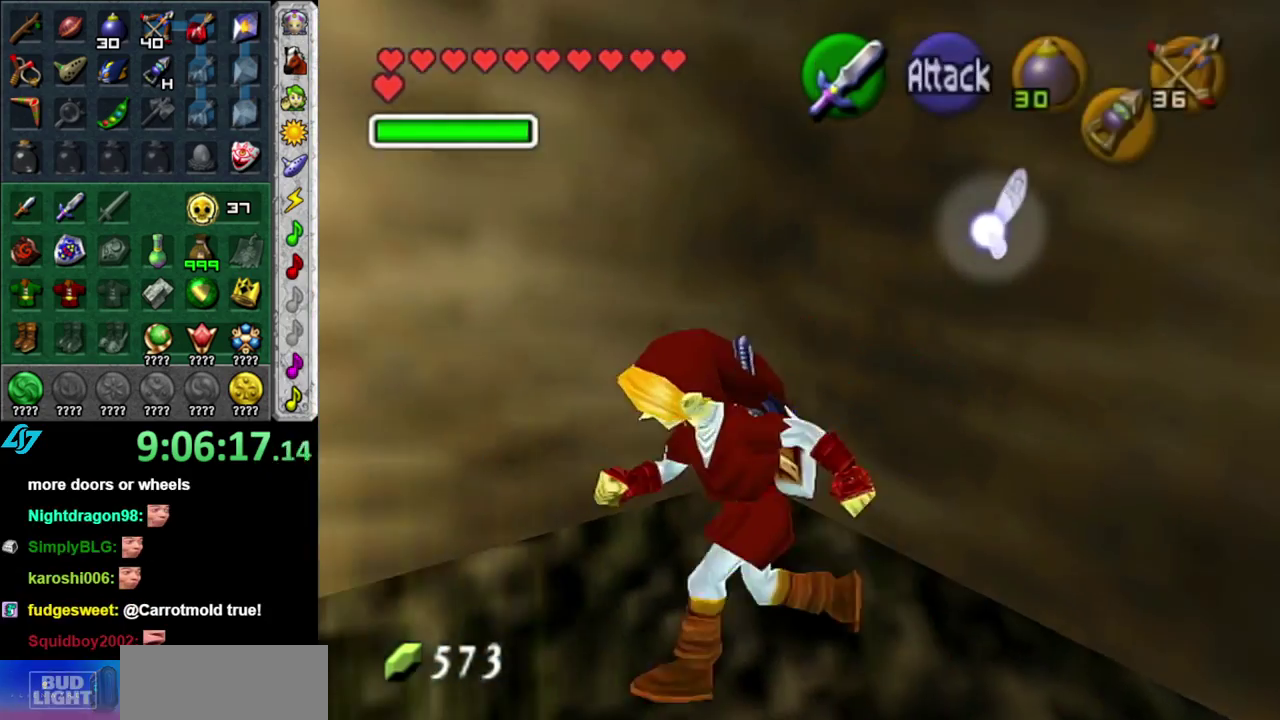
{"buttons": [], "left_stick": "up", "right_stick": "center", "events": [[150, "L1", "up"], [300, "left_stick", "up"]]}
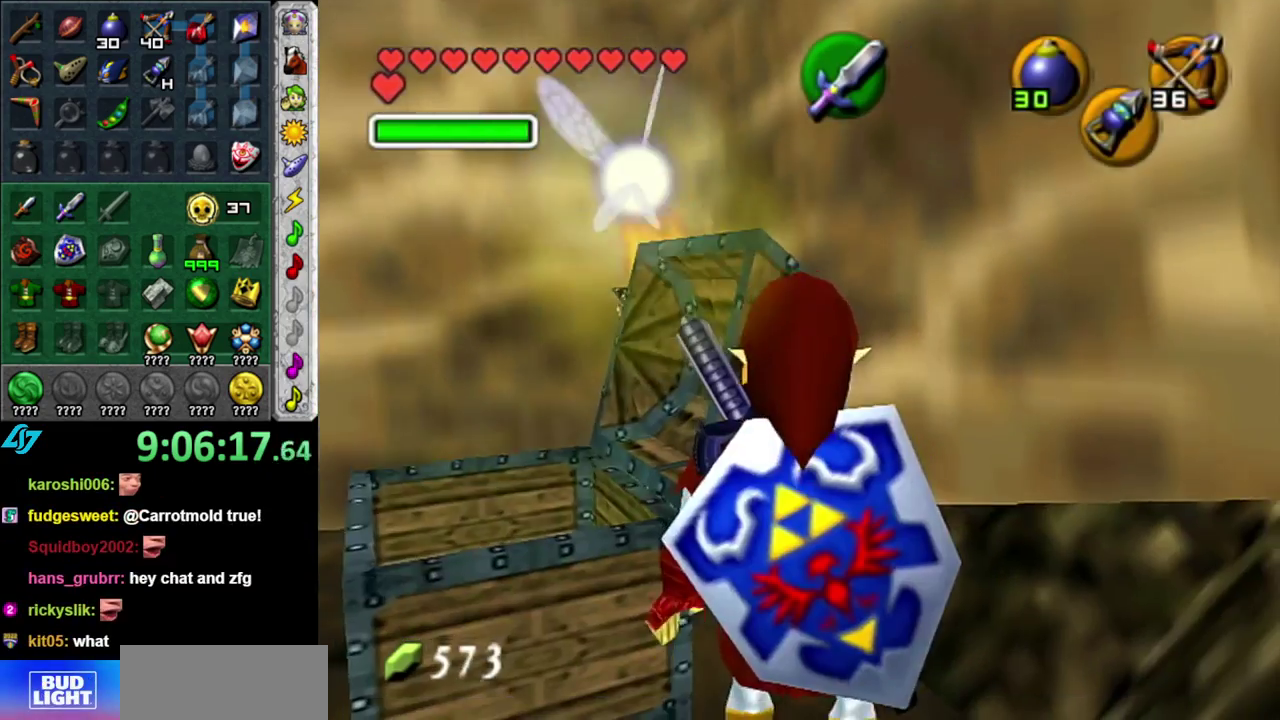
{"buttons": [], "left_stick": "up-left", "right_stick": "center", "events": [[183, "left_stick", "up-left"], [233, "left_stick", "left"], [483, "left_stick", "up-left"]]}
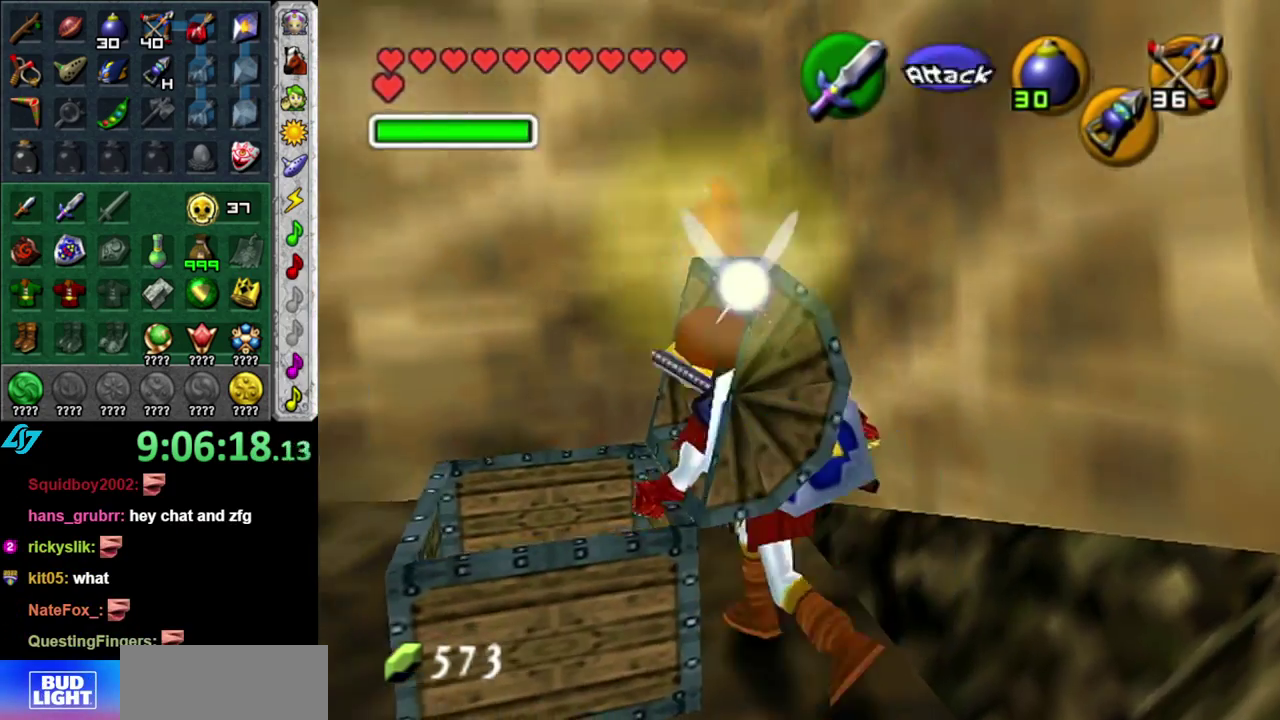
{"buttons": [], "left_stick": "up-left", "right_stick": "center", "events": []}
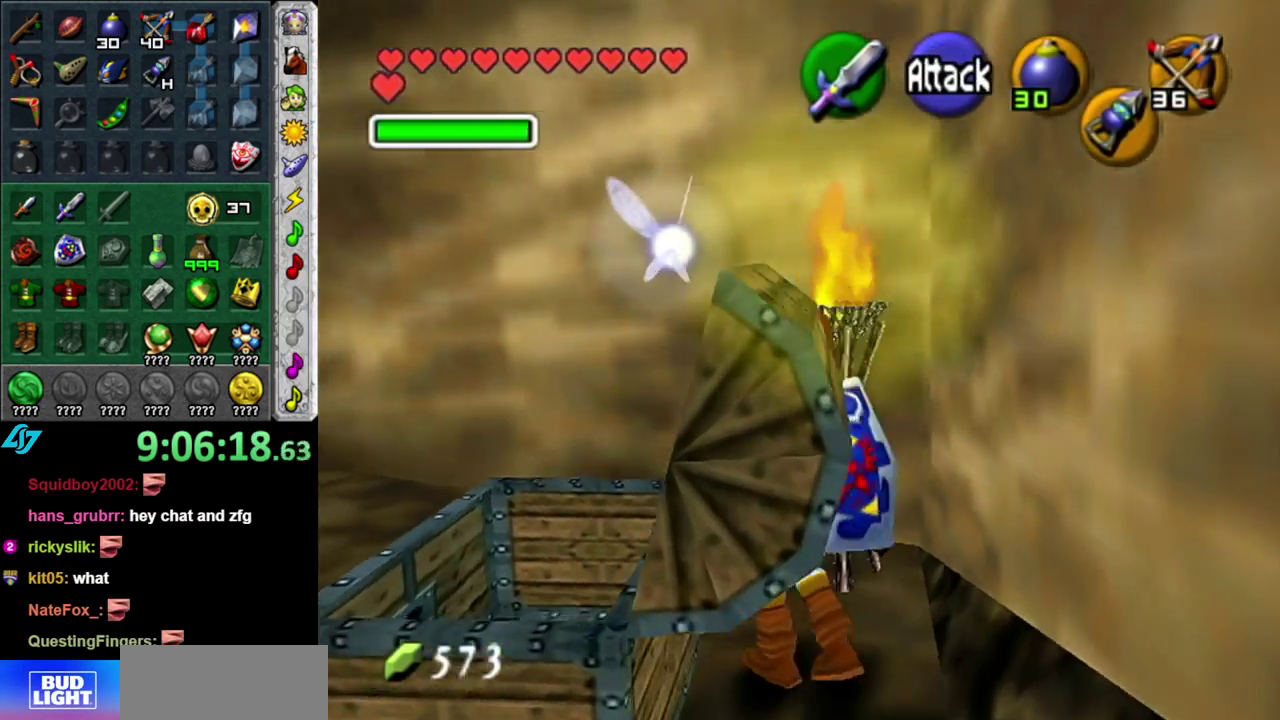
{"buttons": [], "left_stick": "up", "right_stick": "center", "events": [[117, "left_stick", "left"], [233, "L1", "down"], [267, "left_stick", "center"], [450, "L1", "up"], [483, "left_stick", "up"]]}
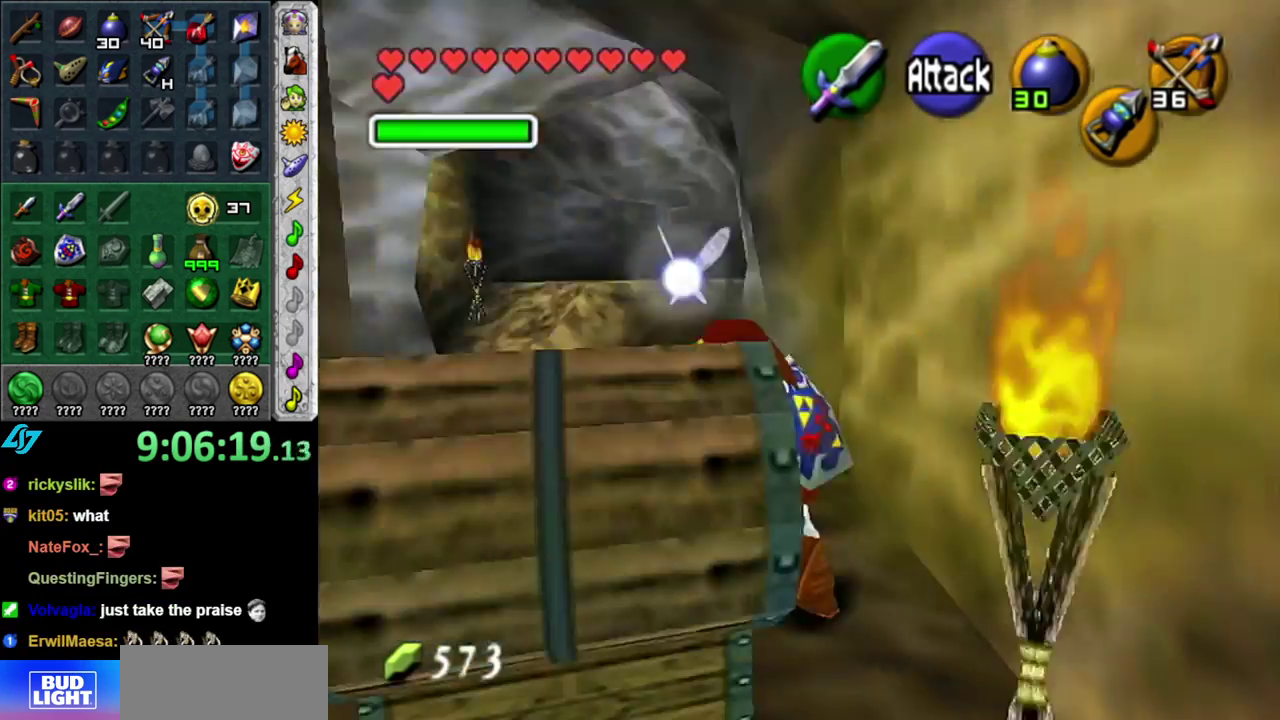
{"buttons": [], "left_stick": "up-right", "right_stick": "center", "events": [[367, "left_stick", "up-right"]]}
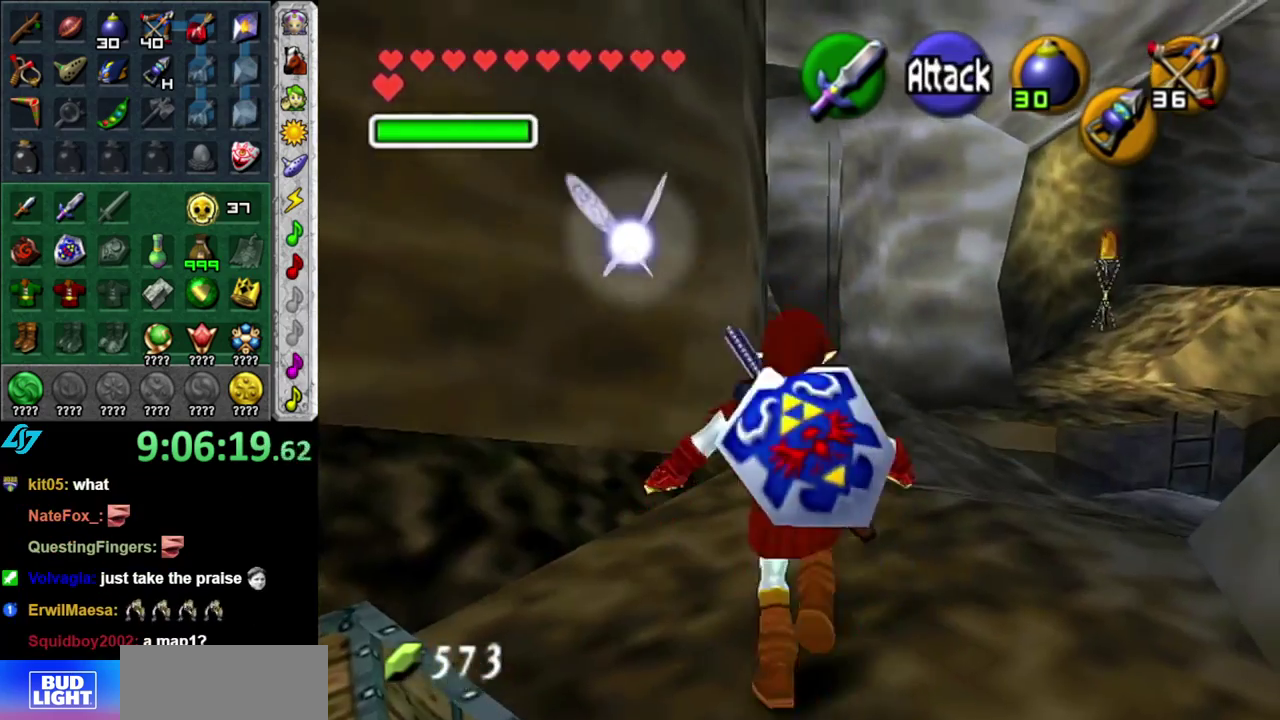
{"buttons": [], "left_stick": "up", "right_stick": "center", "events": [[83, "left_stick", "up"]]}
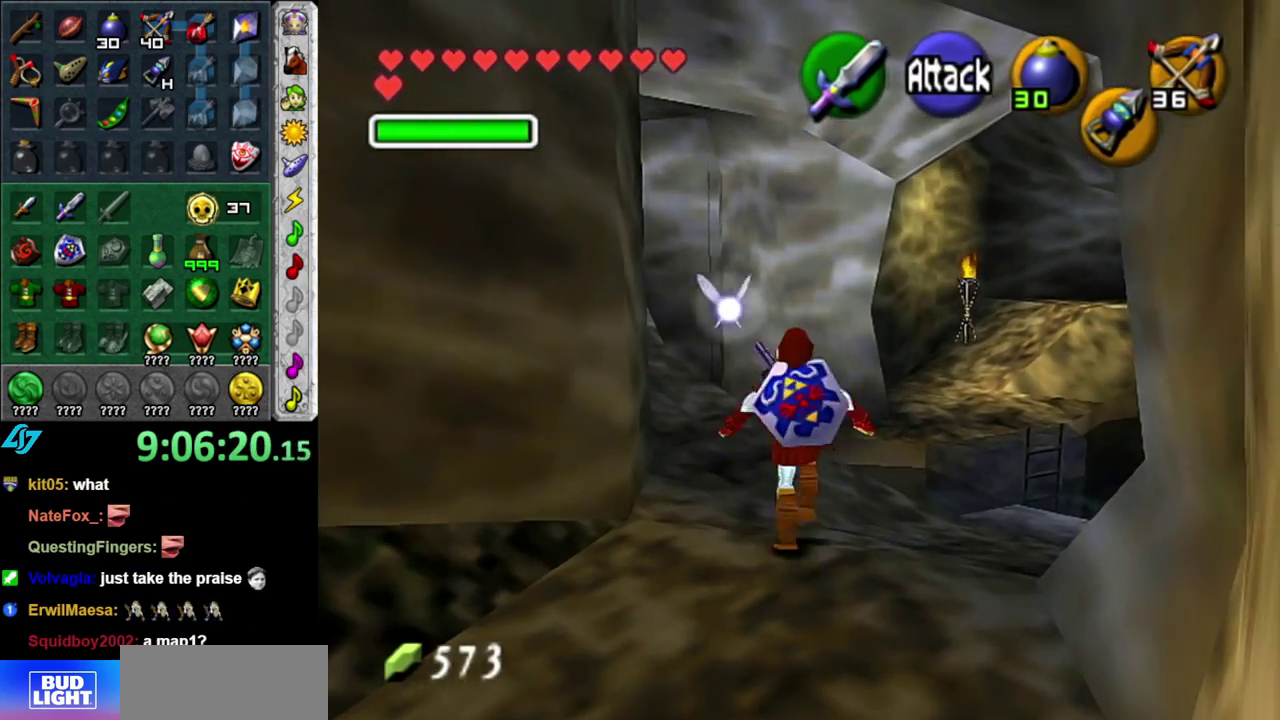
{"buttons": ["L1"], "left_stick": "center", "right_stick": "center", "events": [[183, "left_stick", "up-left"], [367, "L1", "down"], [433, "left_stick", "center"]]}
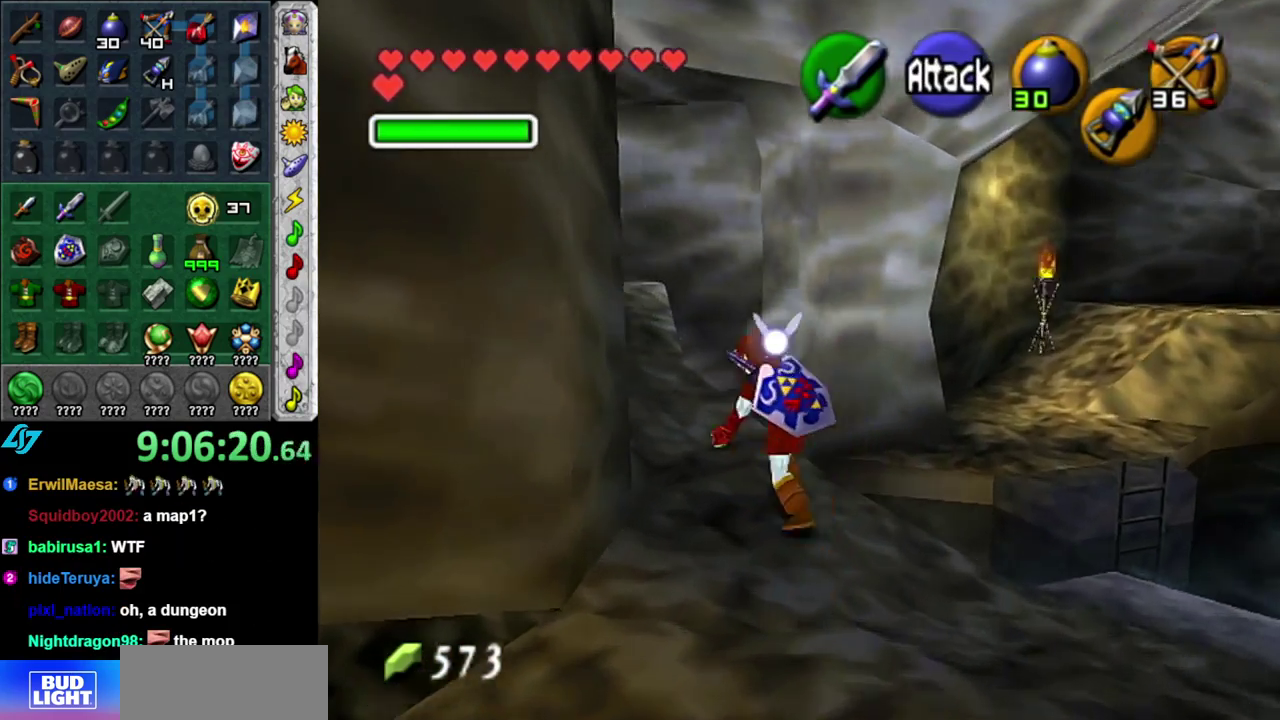
{"buttons": [], "left_stick": "up", "right_stick": "center", "events": [[83, "L1", "up"], [300, "left_stick", "up-right"], [483, "left_stick", "up"]]}
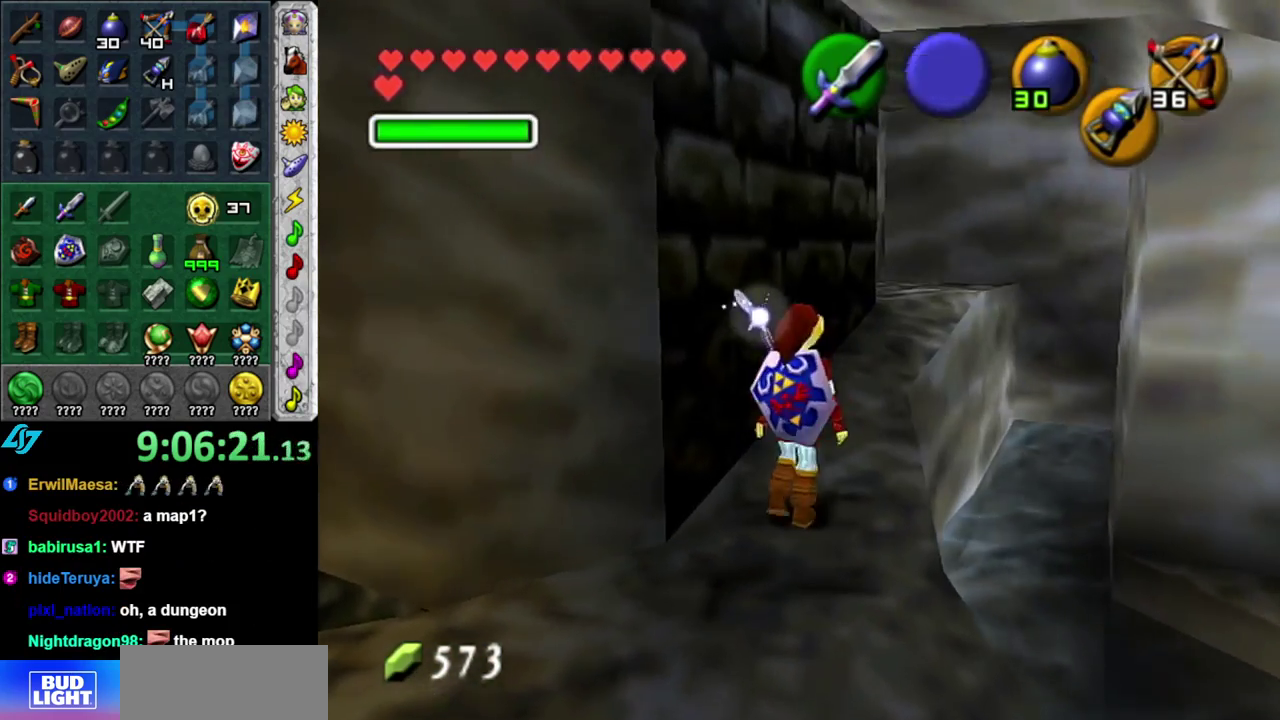
{"buttons": ["A"], "left_stick": "up", "right_stick": "center", "events": [[483, "A", "down"]]}
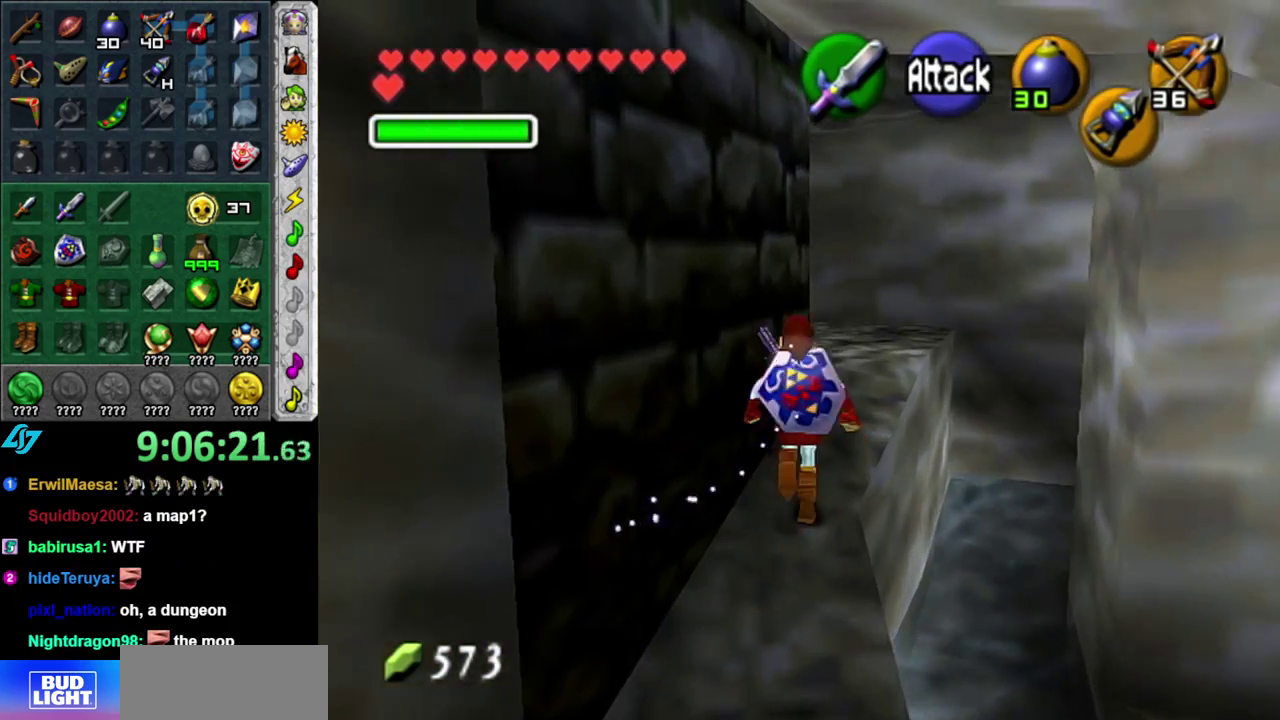
{"buttons": [], "left_stick": "center", "right_stick": "center", "events": [[17, "left_stick", "up-left"], [117, "L1", "down"], [150, "A", "up"], [167, "left_stick", "up"], [333, "L1", "up"], [433, "left_stick", "center"]]}
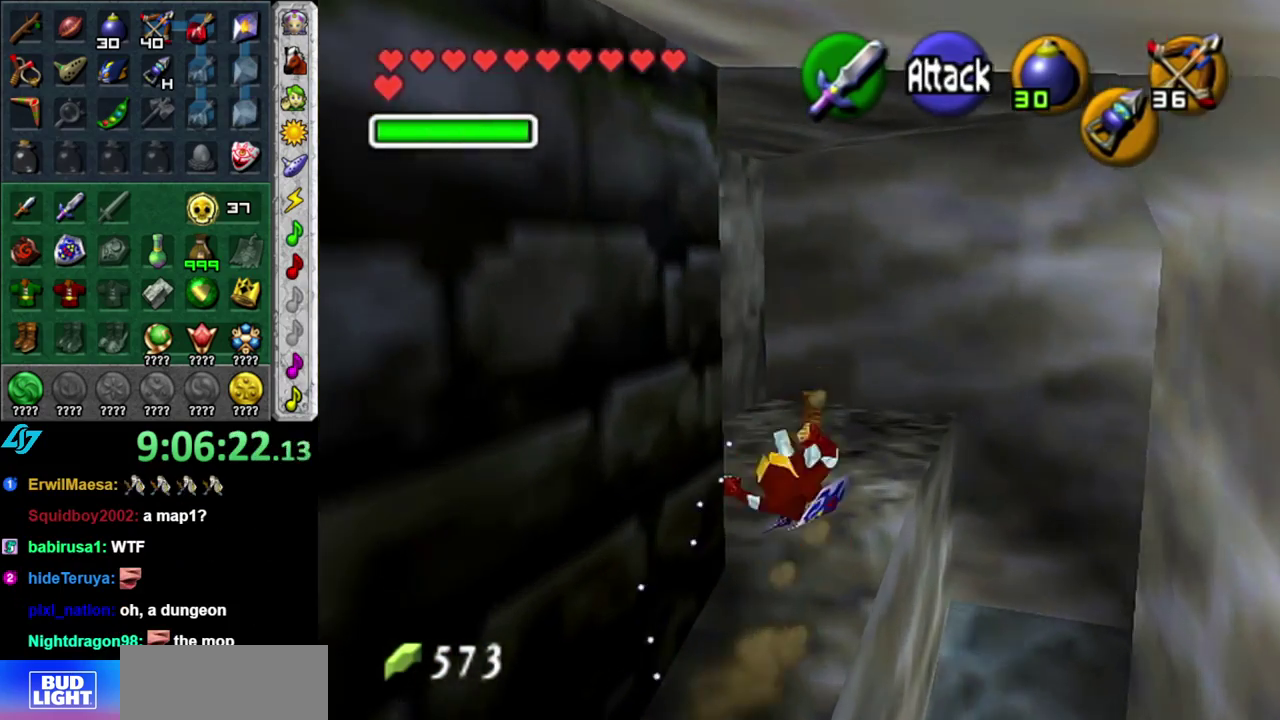
{"buttons": [], "left_stick": "center", "right_stick": "center", "events": [[50, "left_stick", "up-left"], [200, "L1", "down"], [233, "left_stick", "center"], [400, "L1", "up"]]}
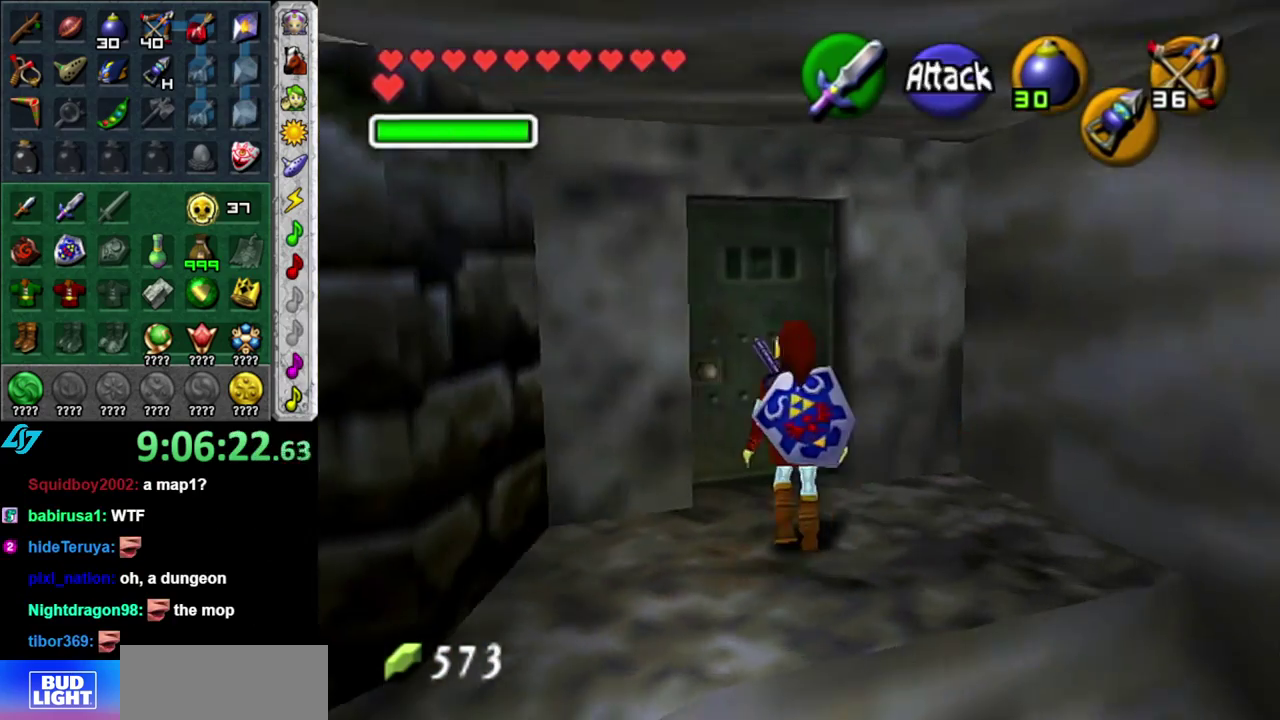
{"buttons": [], "left_stick": "left", "right_stick": "center", "events": [[83, "left_stick", "down-left"], [333, "left_stick", "left"]]}
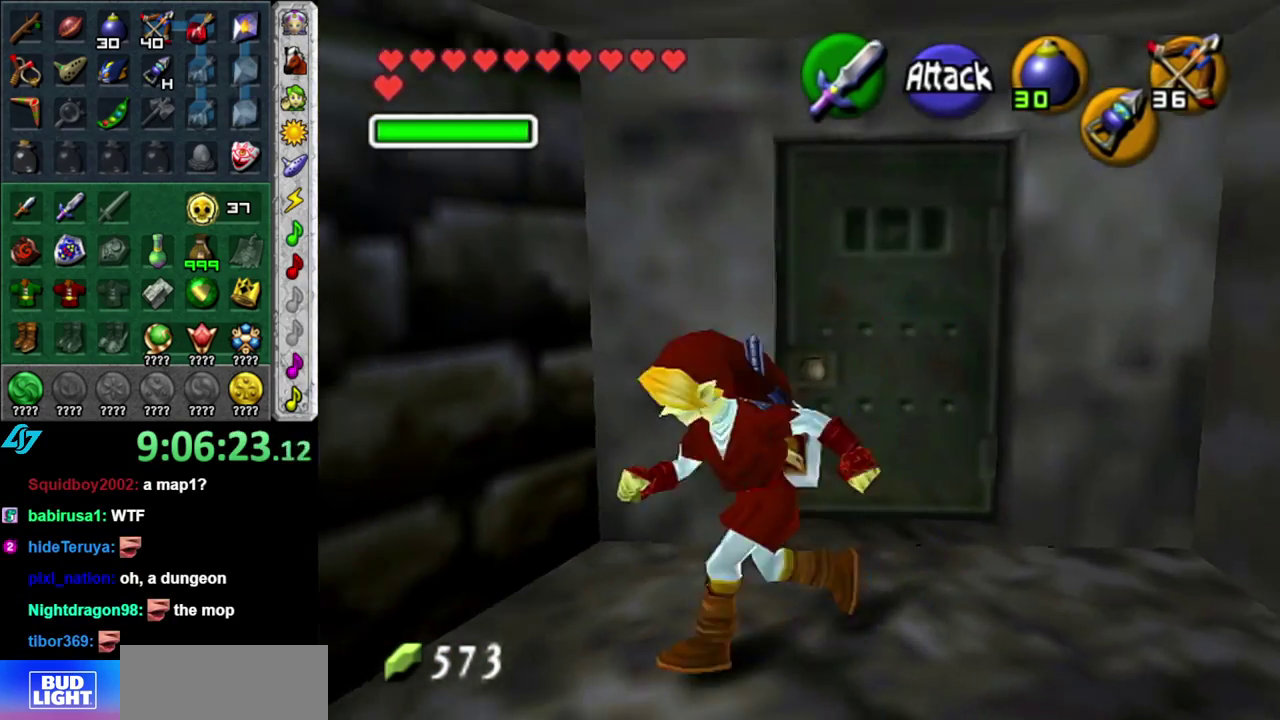
{"buttons": [], "left_stick": "left", "right_stick": "center", "events": [[200, "left_stick", "up-left"], [433, "left_stick", "left"]]}
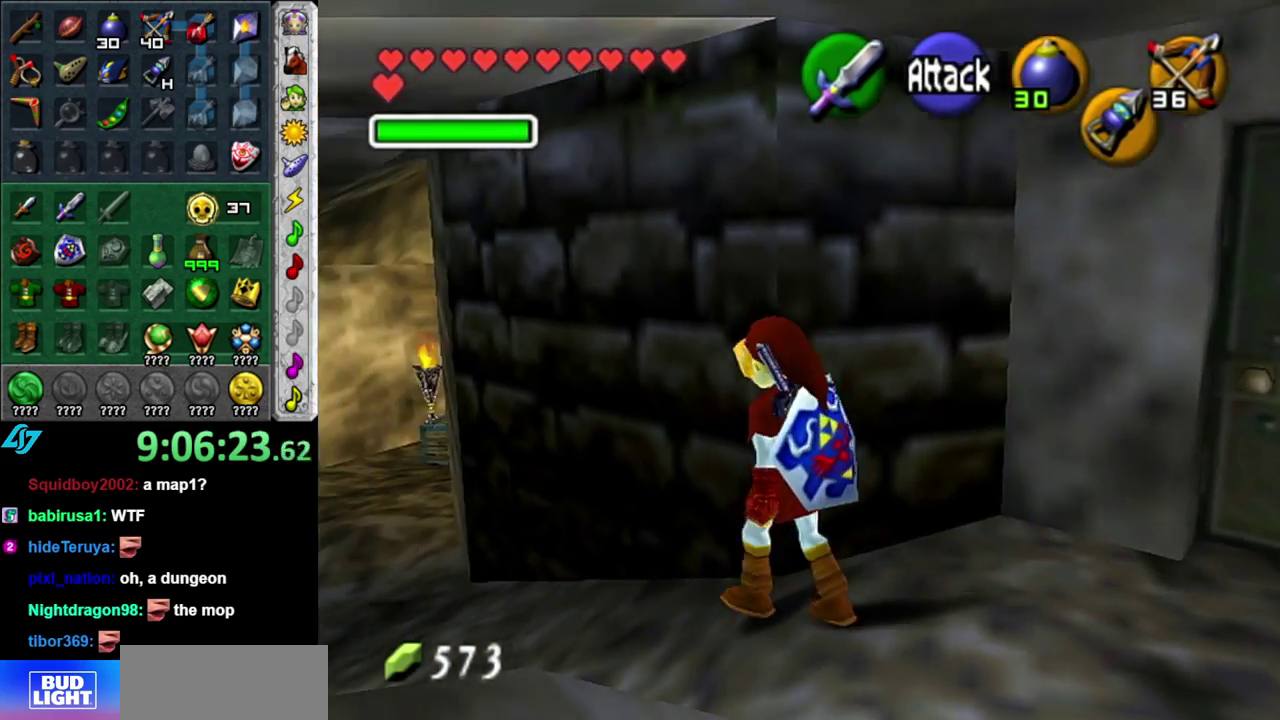
{"buttons": [], "left_stick": "up-left", "right_stick": "center", "events": [[50, "left_stick", "up-left"]]}
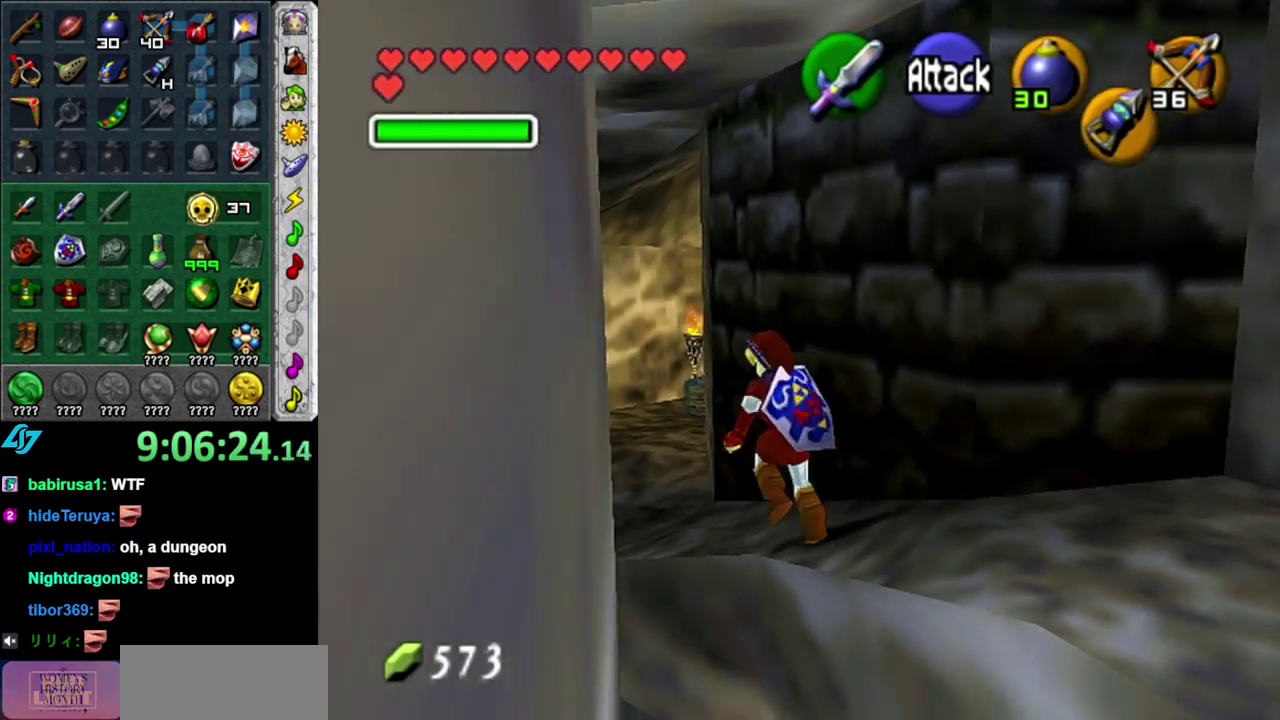
{"buttons": [], "left_stick": "up-left", "right_stick": "center", "events": [[183, "A", "down"], [333, "A", "up"]]}
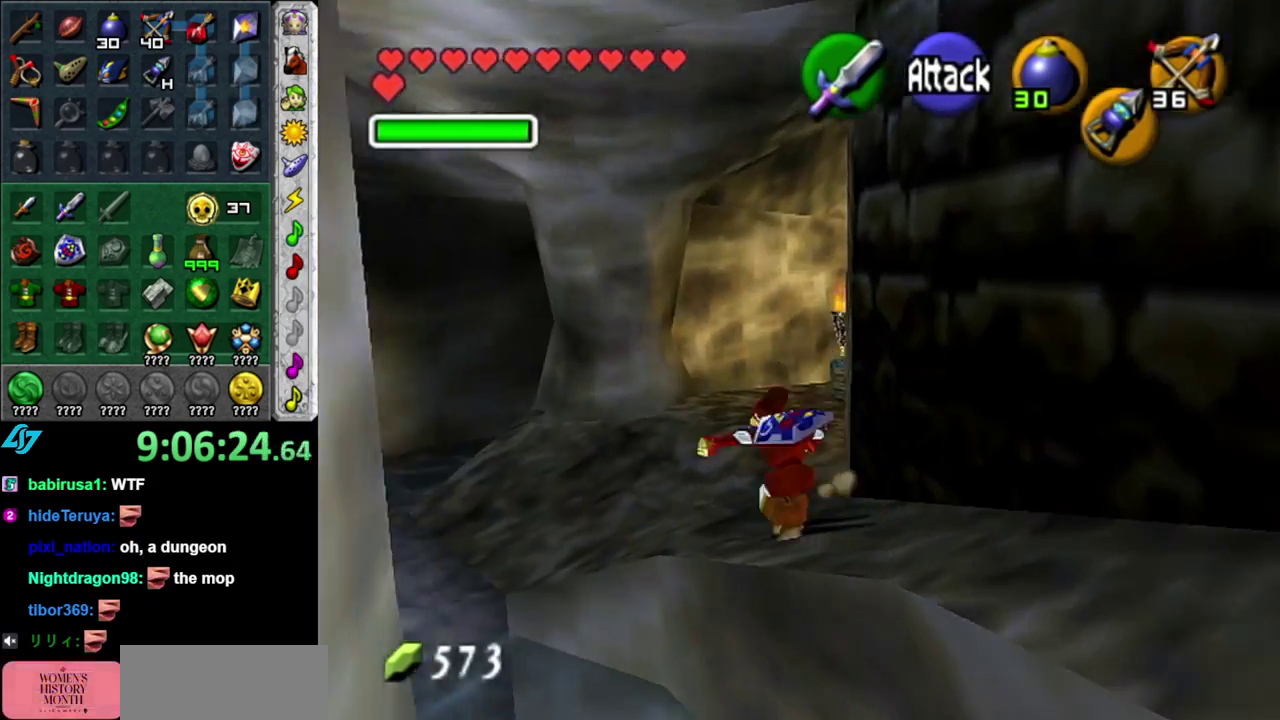
{"buttons": [], "left_stick": "left", "right_stick": "center", "events": [[17, "left_stick", "center"], [217, "left_stick", "left"]]}
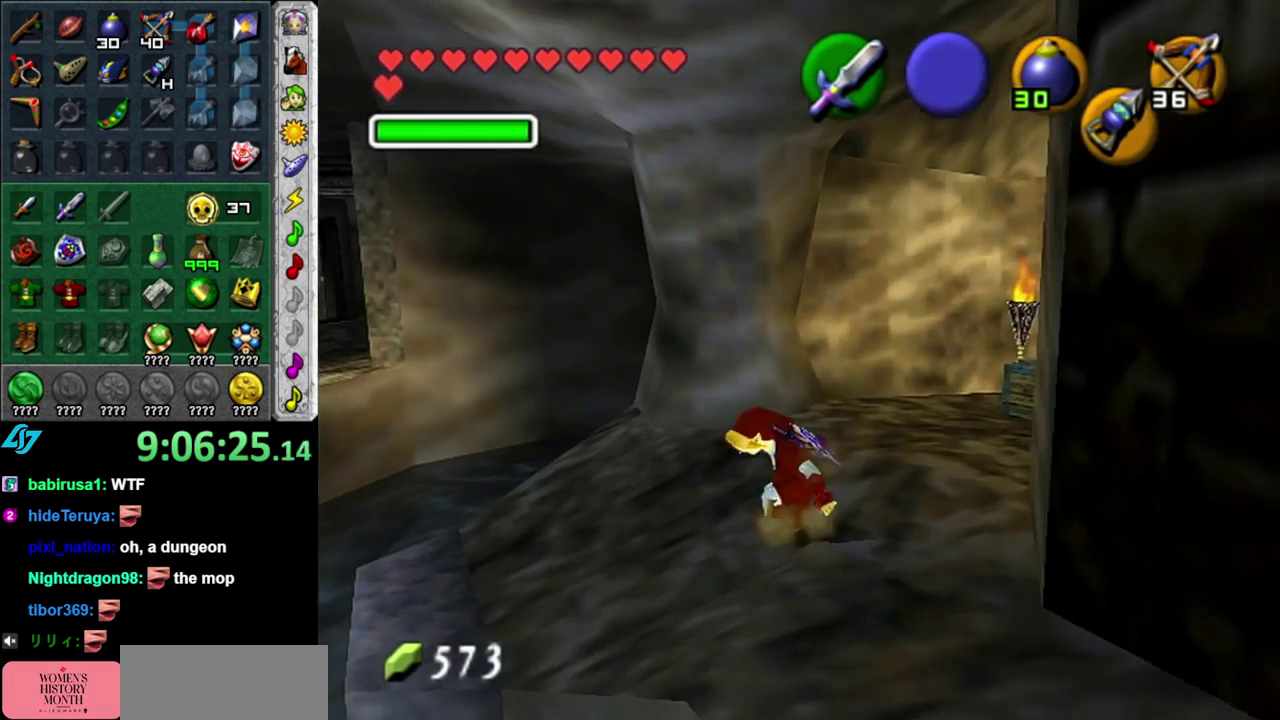
{"buttons": [], "left_stick": "up-left", "right_stick": "center", "events": [[17, "left_stick", "up-left"]]}
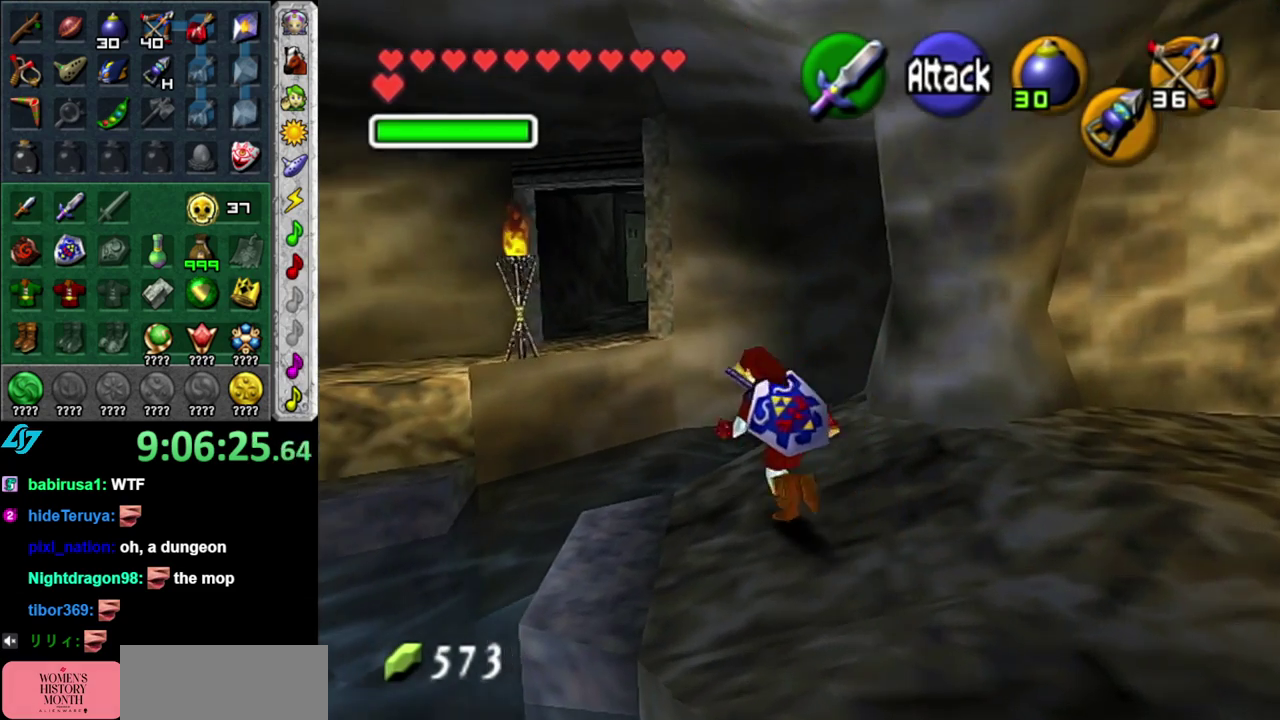
{"buttons": ["A"], "left_stick": "up", "right_stick": "center", "events": [[83, "left_stick", "up"], [300, "A", "down"]]}
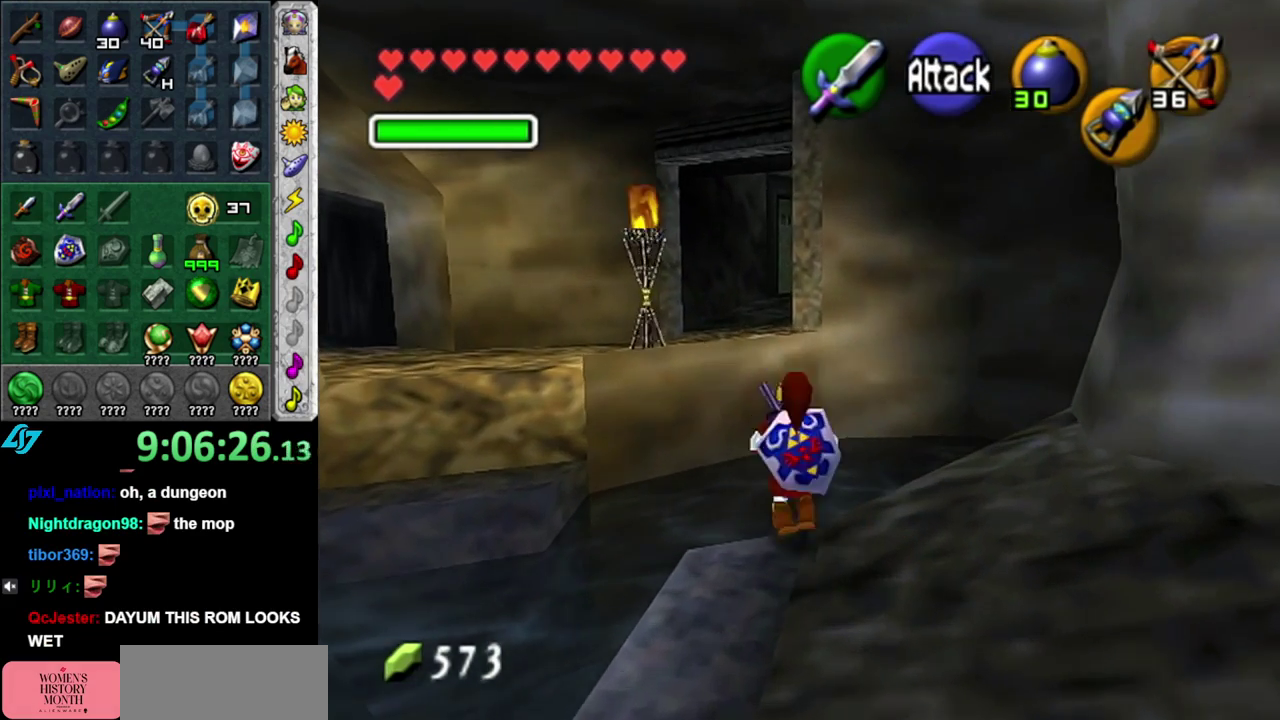
{"buttons": ["A"], "left_stick": "up", "right_stick": "center", "events": []}
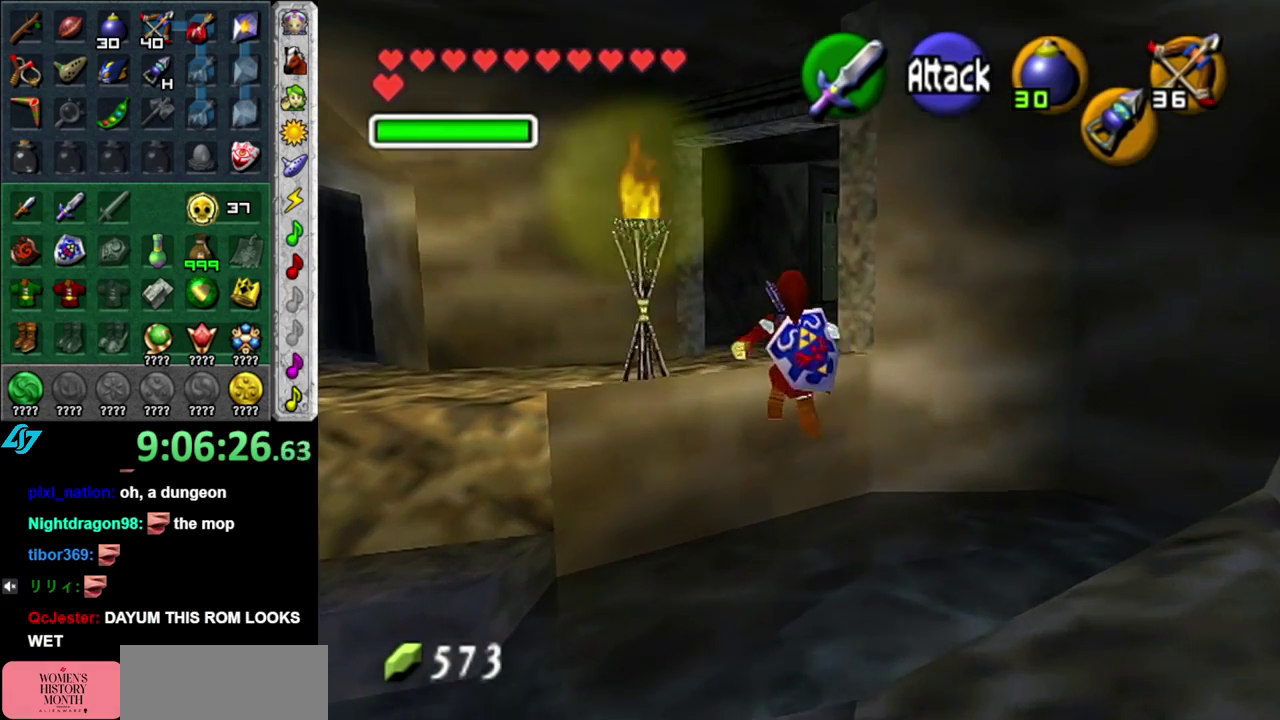
{"buttons": [], "left_stick": "up", "right_stick": "center", "events": [[483, "A", "up"]]}
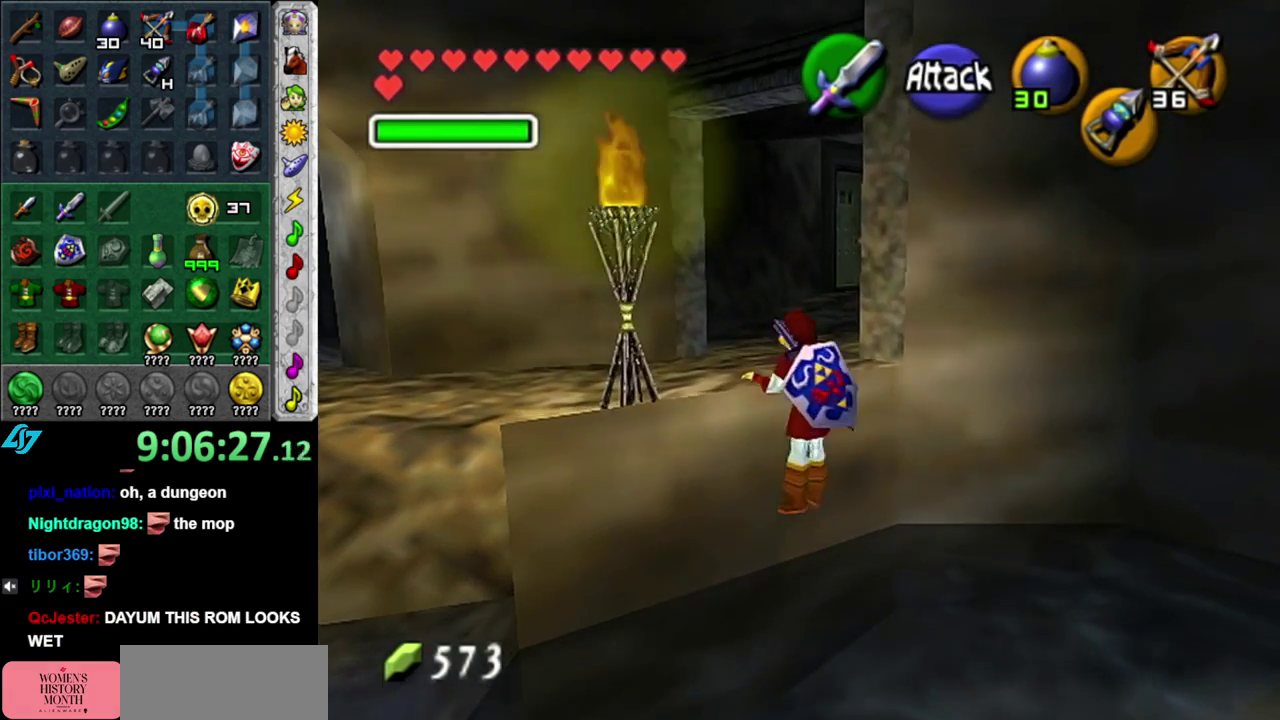
{"buttons": [], "left_stick": "up", "right_stick": "center", "events": []}